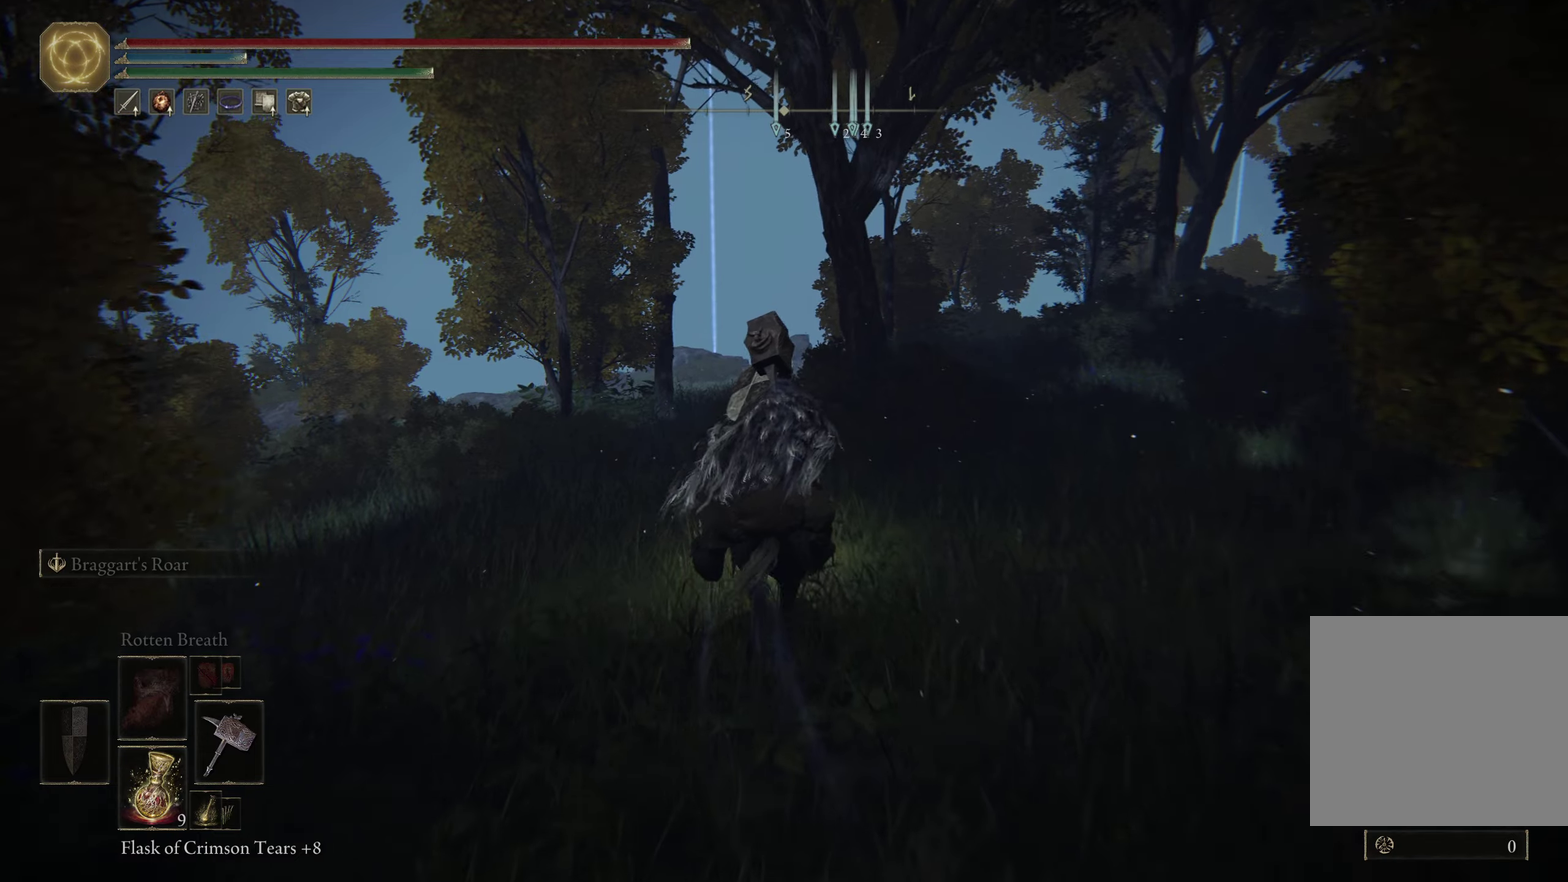
Gameplay with a controller (Xbox layout); each line is a JSON object with the inputs held at the frame after it (dt_ms = milliseconds from this image to that frame). Not read: L2 TOUCHPAD.
{"dt_ms": 500, "buttons": [], "left_stick": "up-right", "right_stick": "center"}
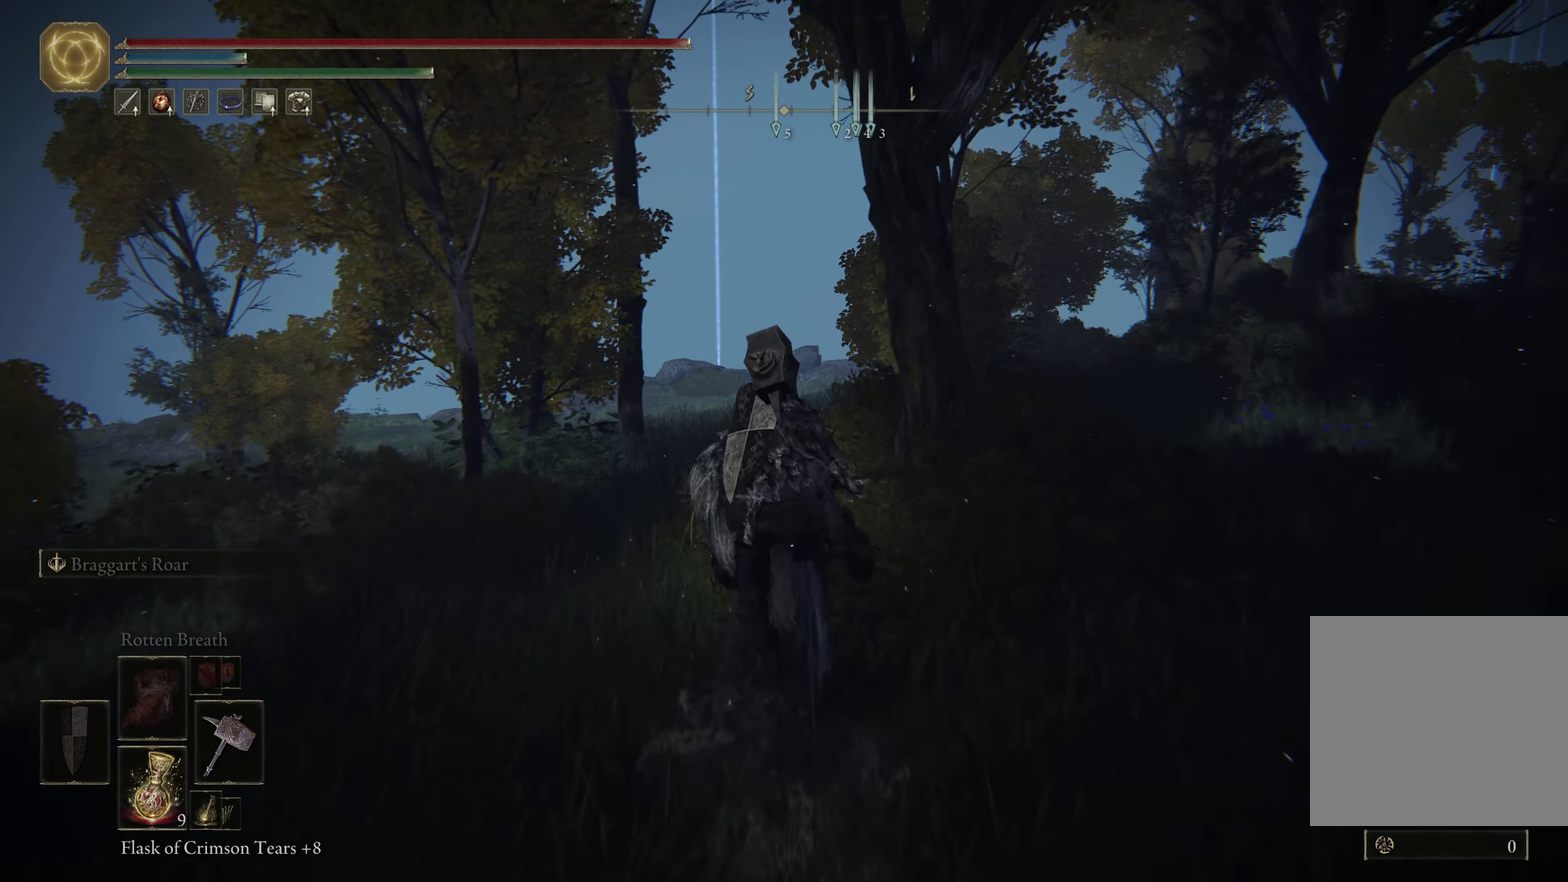
{"dt_ms": 500, "buttons": ["B"], "left_stick": "up-right", "right_stick": "center"}
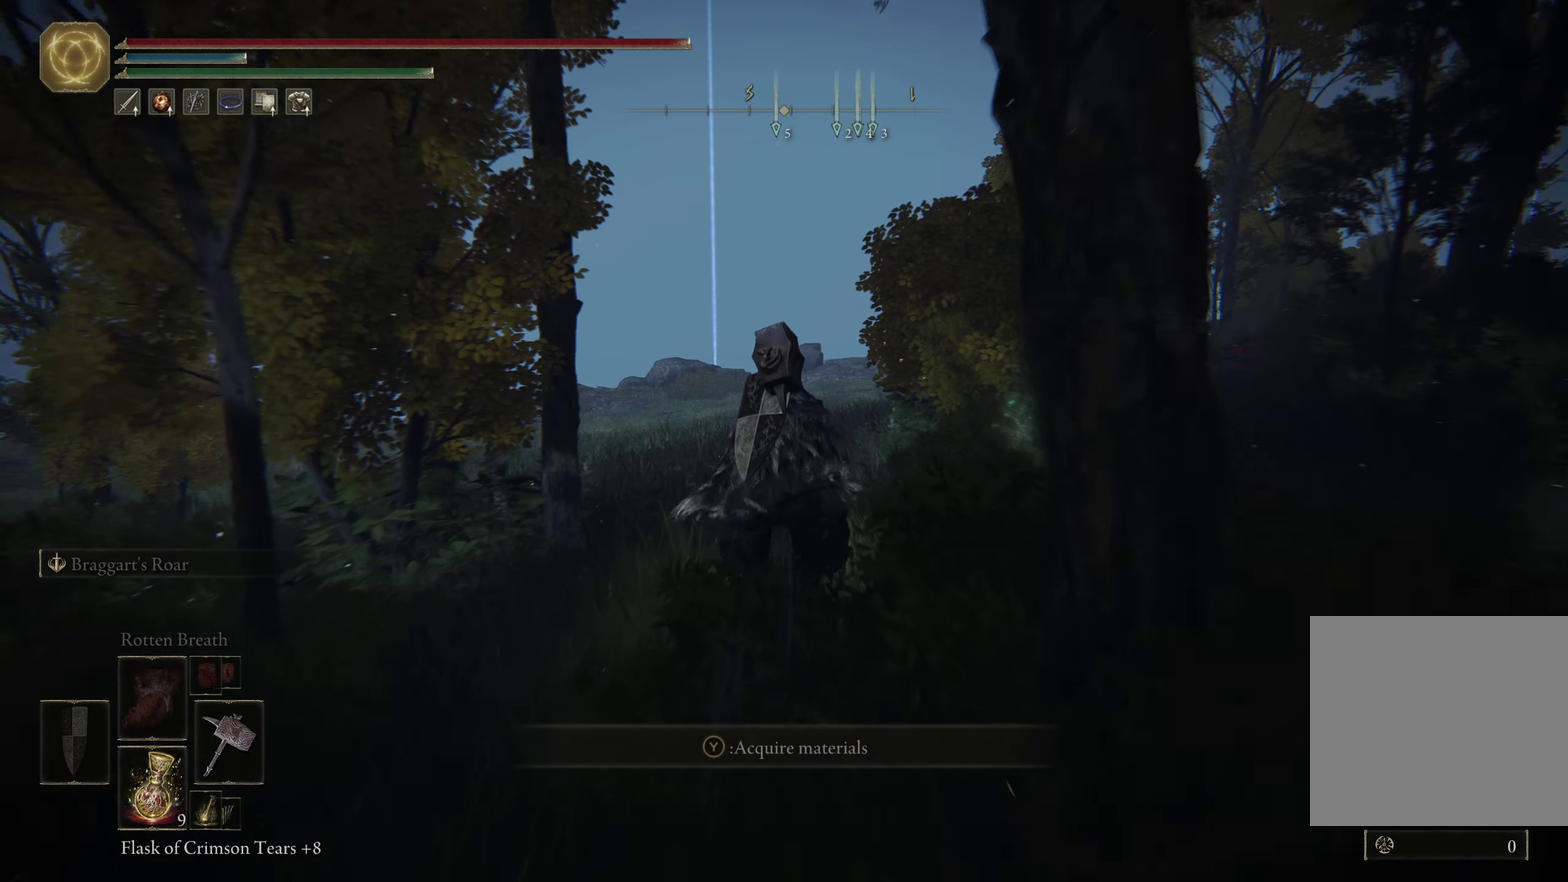
{"dt_ms": 550, "buttons": ["B"], "left_stick": "up-right", "right_stick": "center"}
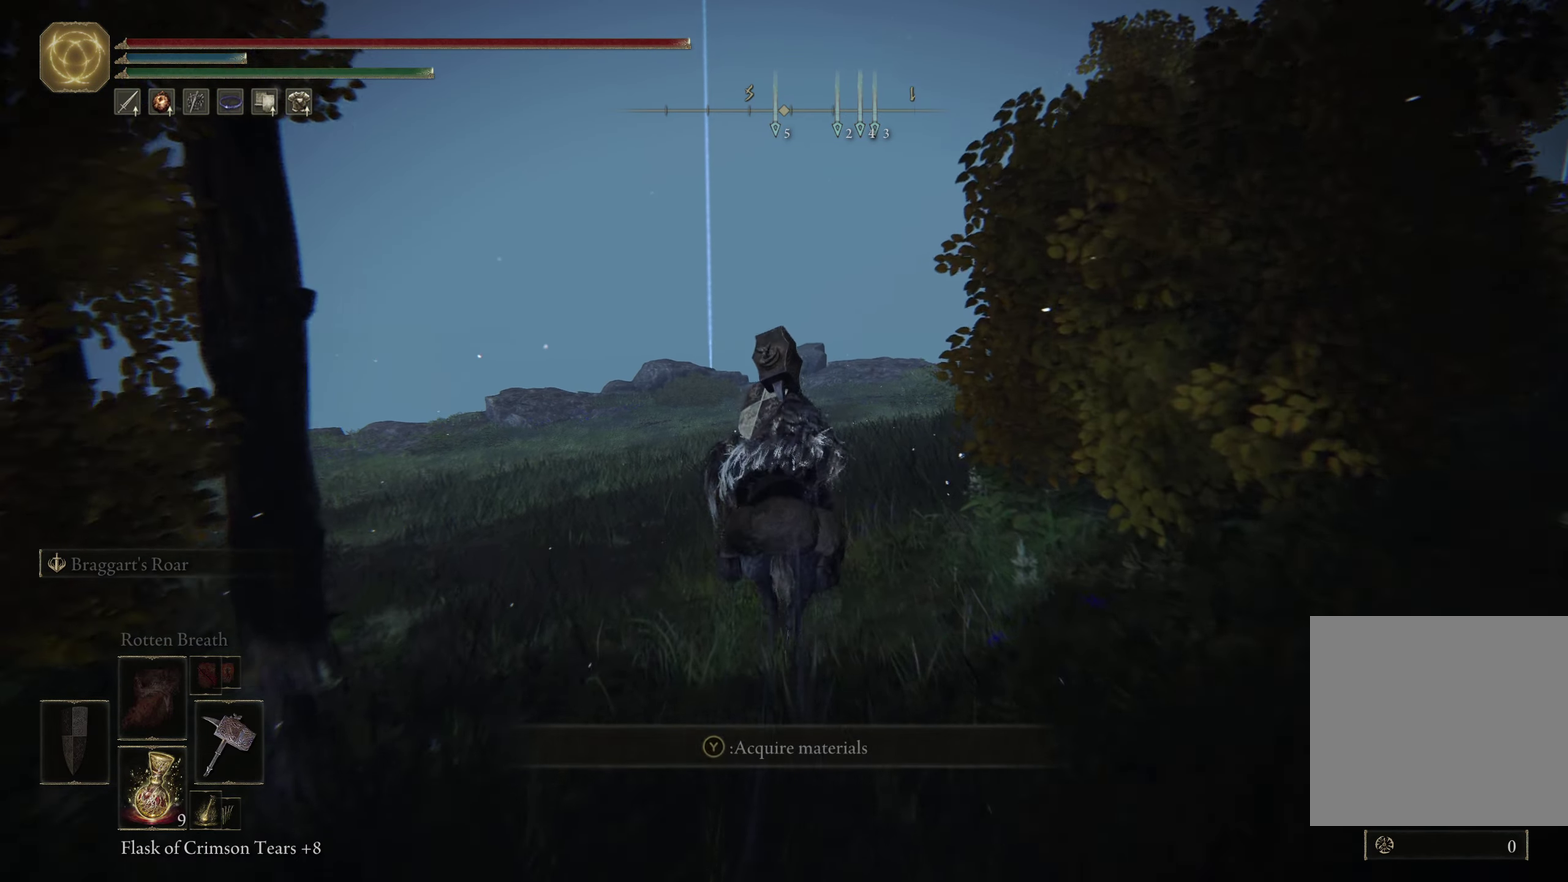
{"dt_ms": 450, "buttons": [], "left_stick": "up-right", "right_stick": "center"}
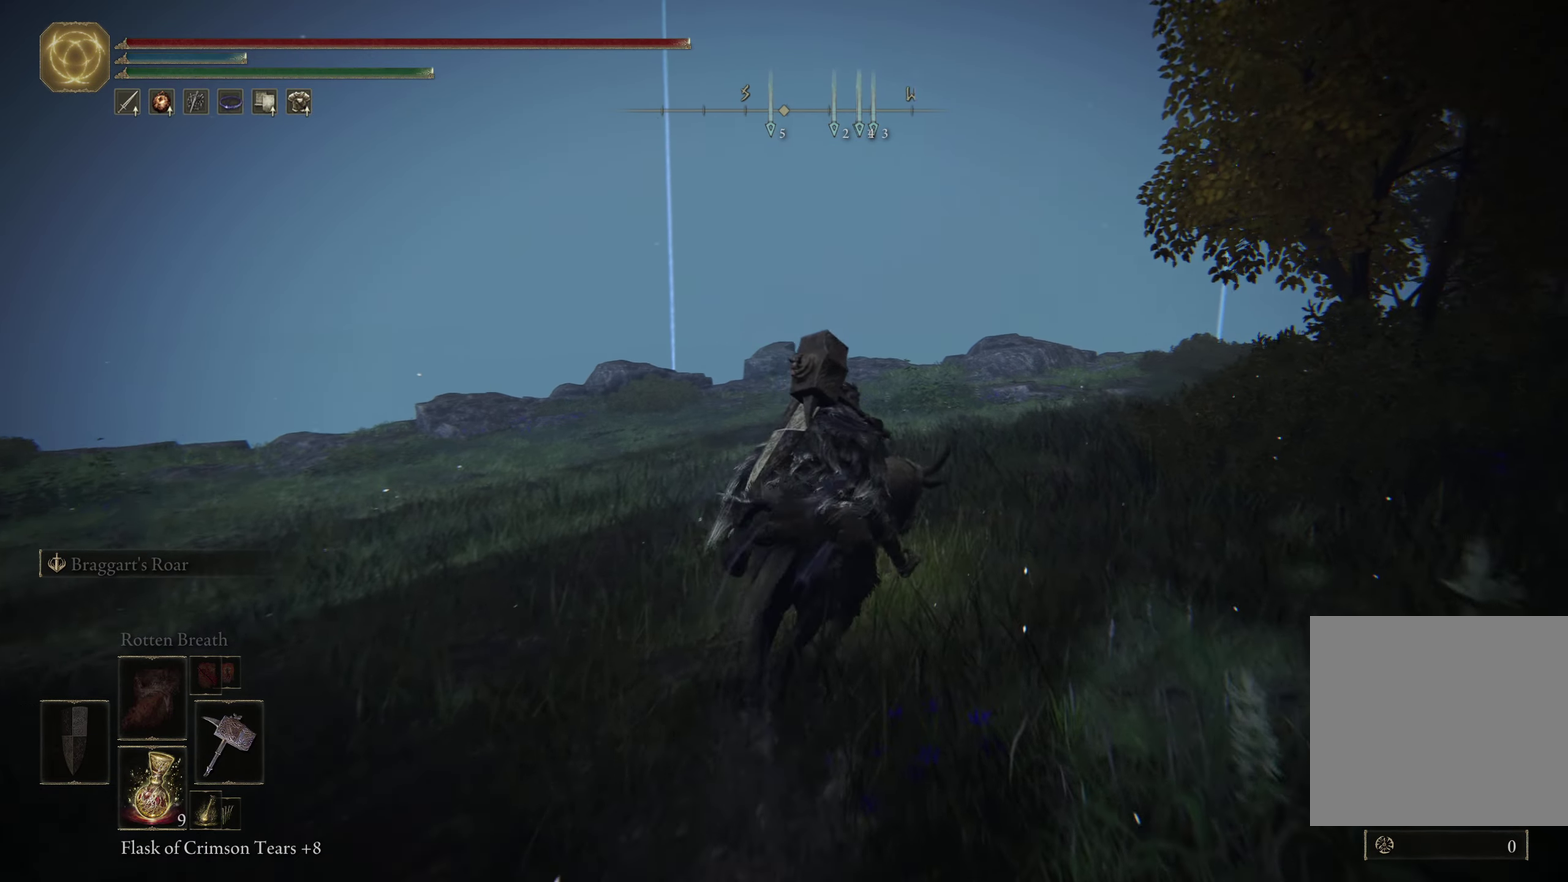
{"dt_ms": 500, "buttons": ["B"], "left_stick": "up-right", "right_stick": "center"}
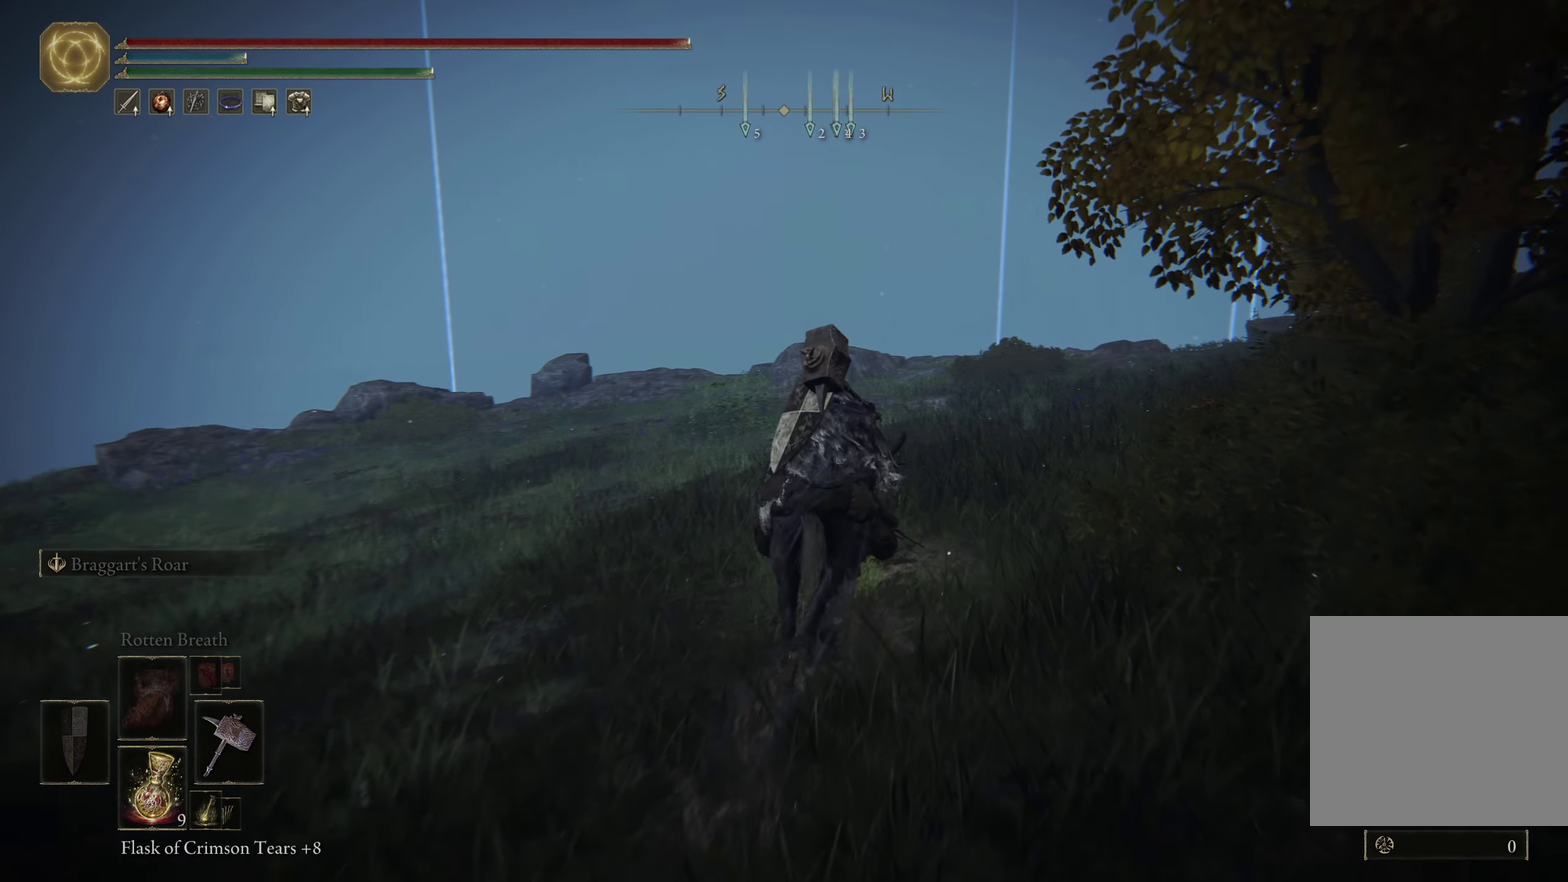
{"dt_ms": 500, "buttons": ["B"], "left_stick": "up-right", "right_stick": "center"}
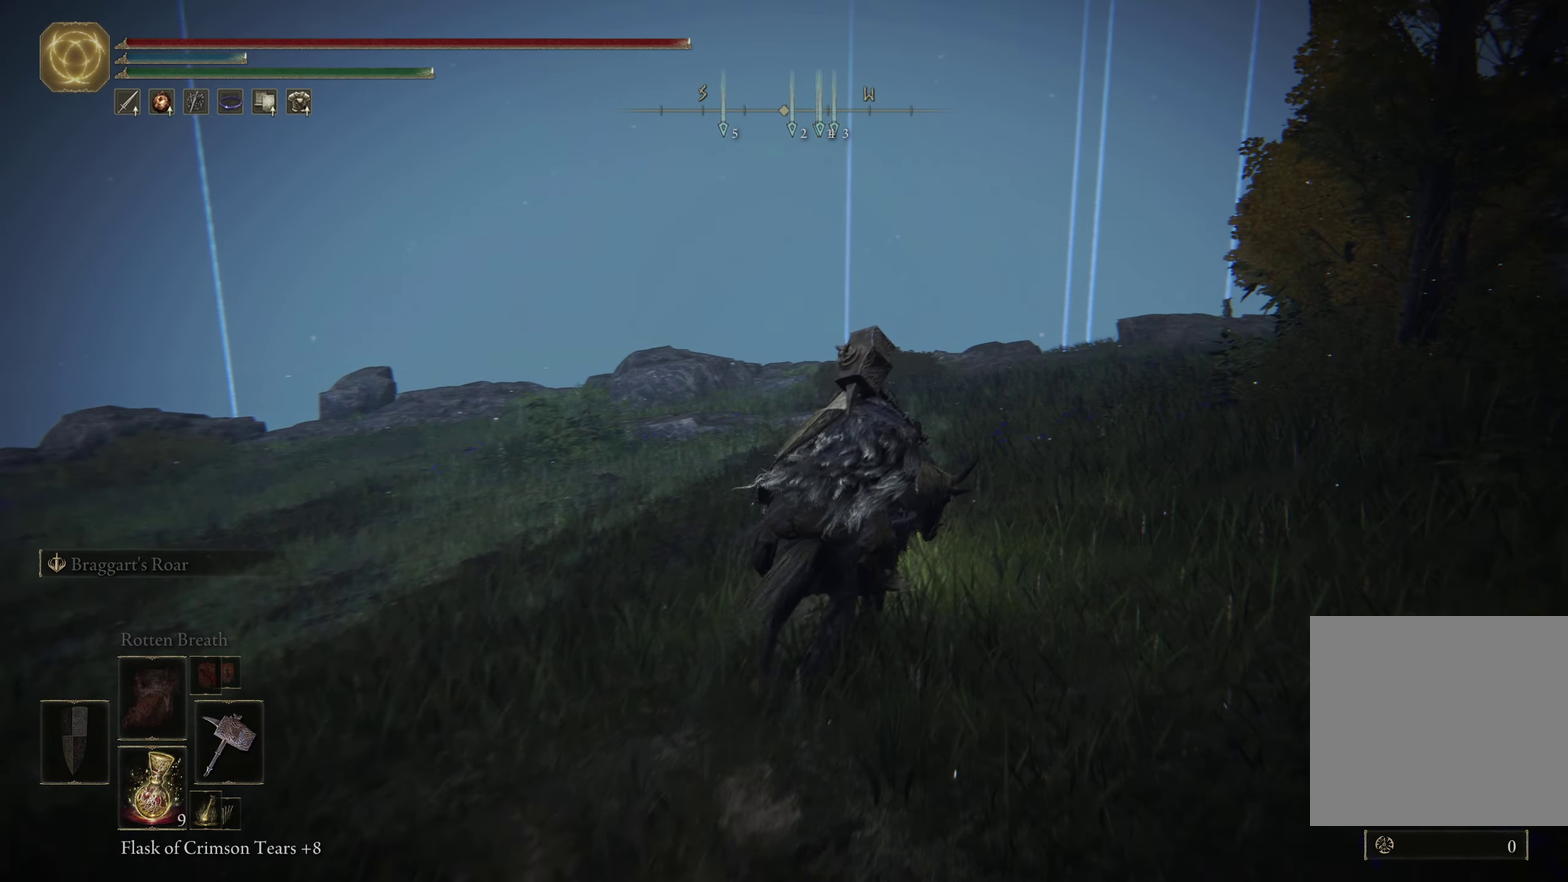
{"dt_ms": 500, "buttons": [], "left_stick": "up-right", "right_stick": "center"}
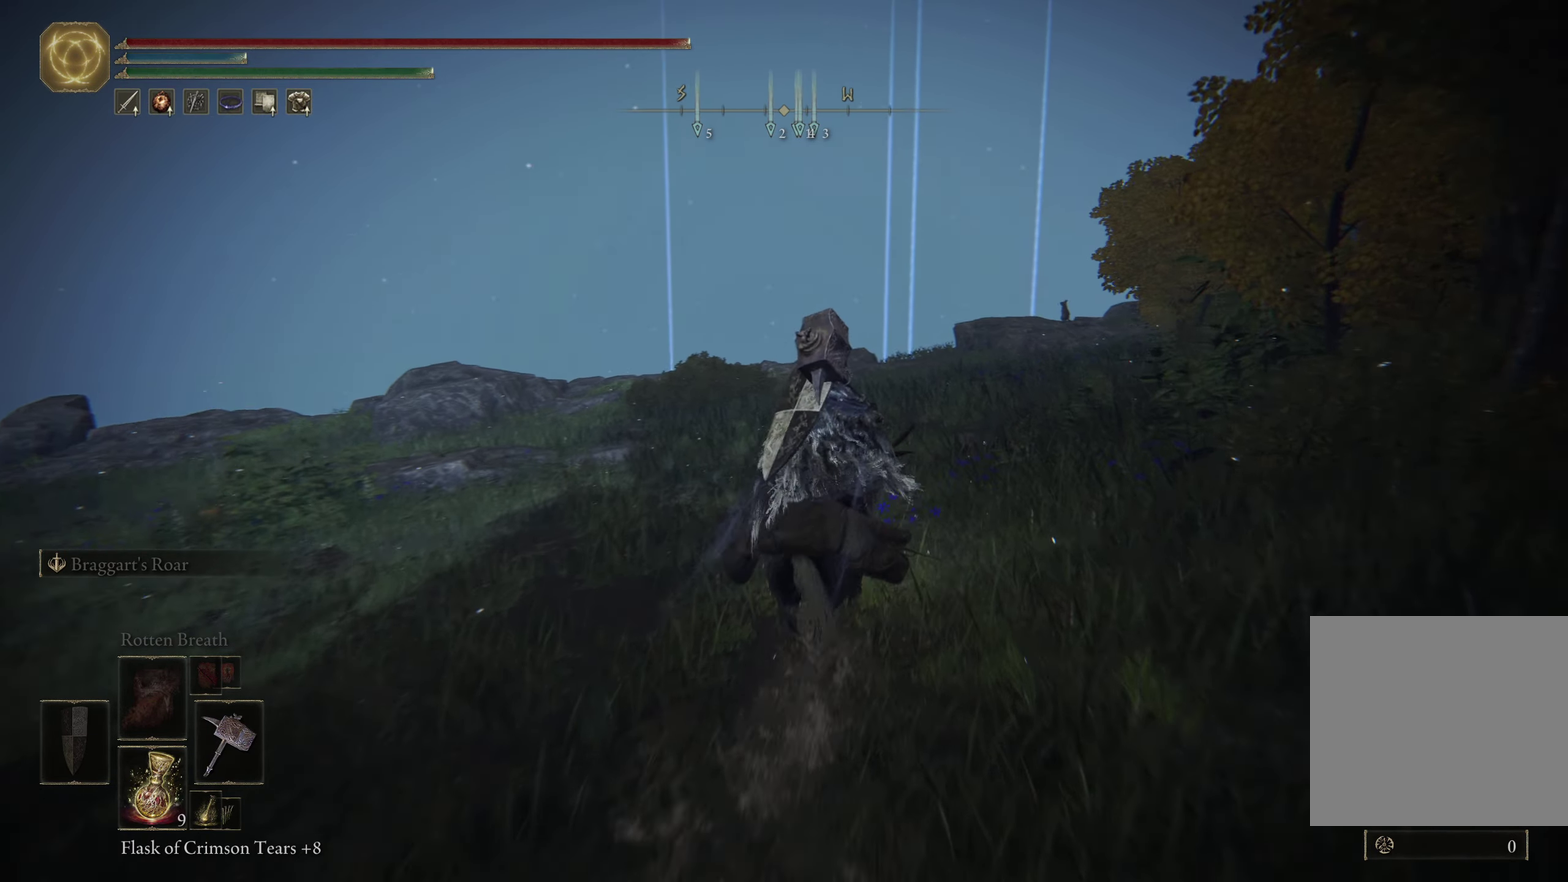
{"dt_ms": 500, "buttons": [], "left_stick": "up-right", "right_stick": "center"}
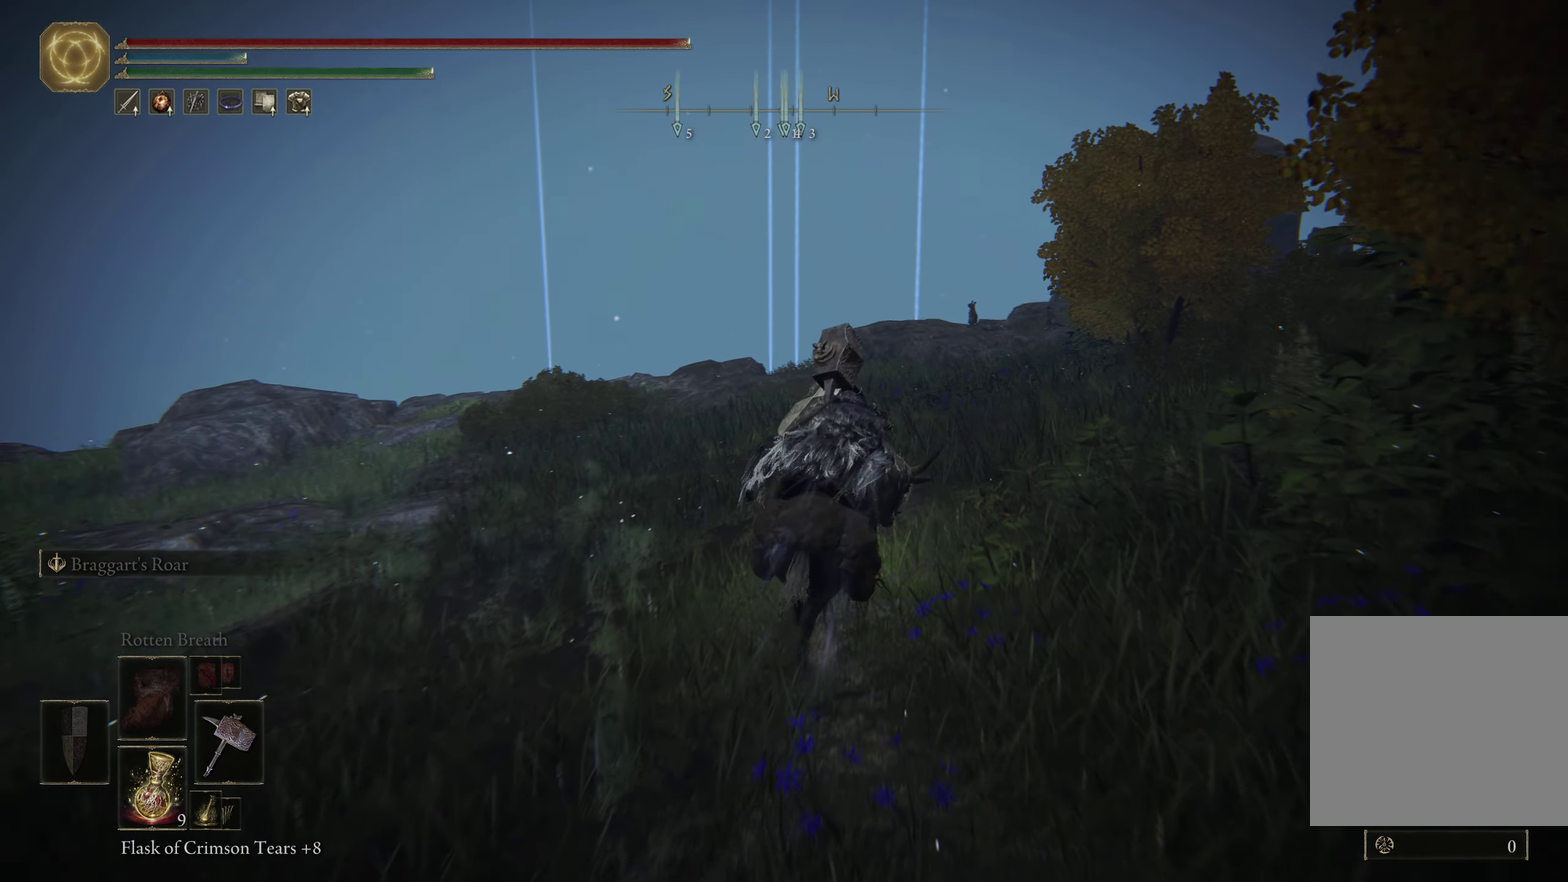
{"dt_ms": 500, "buttons": ["B"], "left_stick": "up-right", "right_stick": "center"}
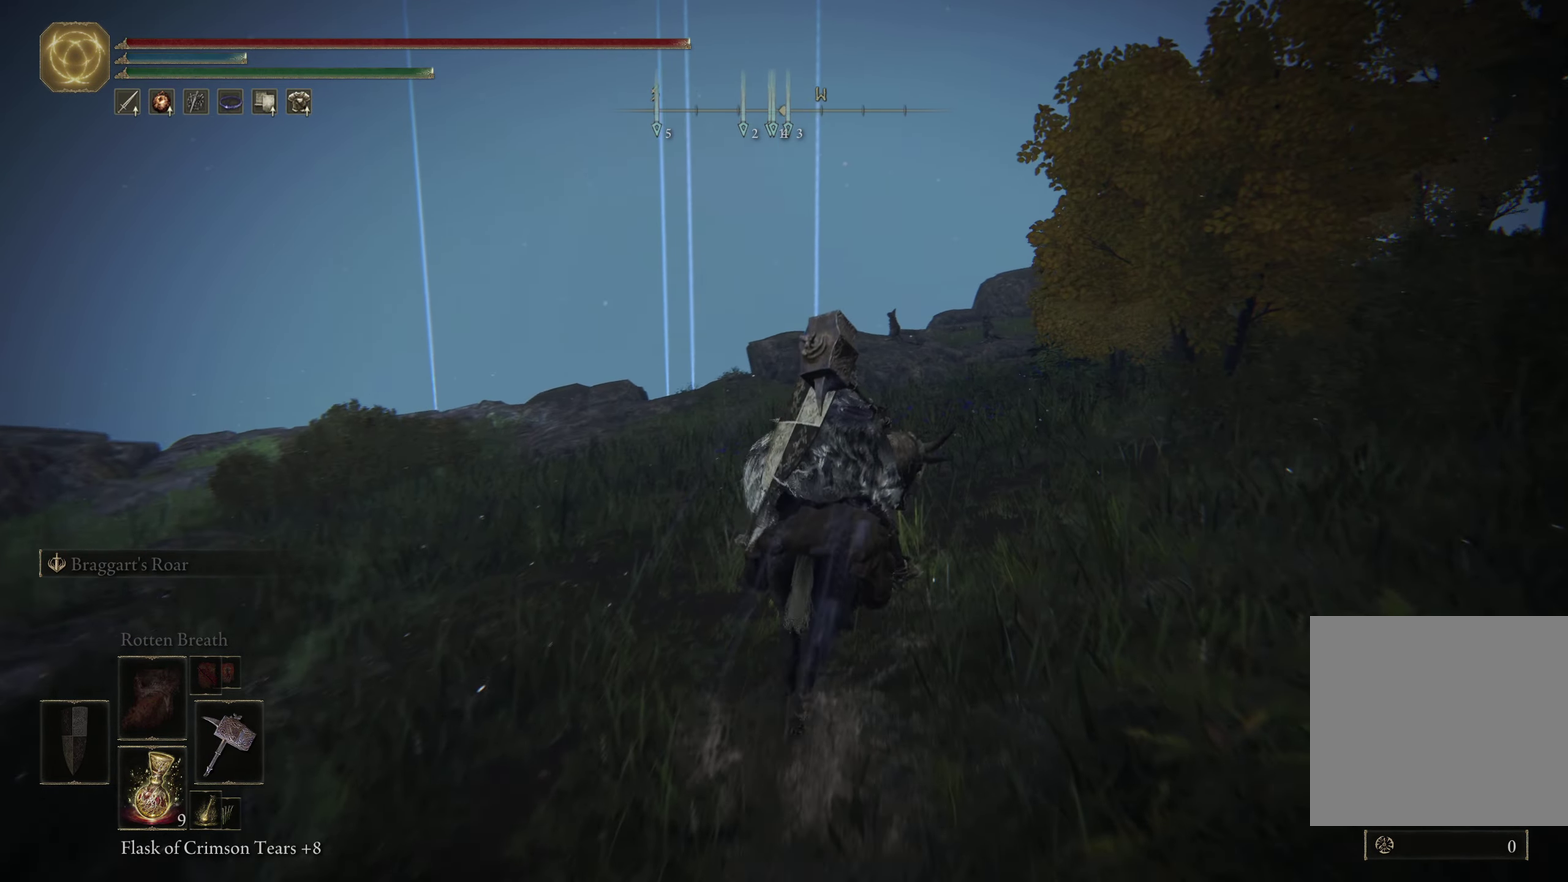
{"dt_ms": 499, "buttons": [], "left_stick": "up-right", "right_stick": "center"}
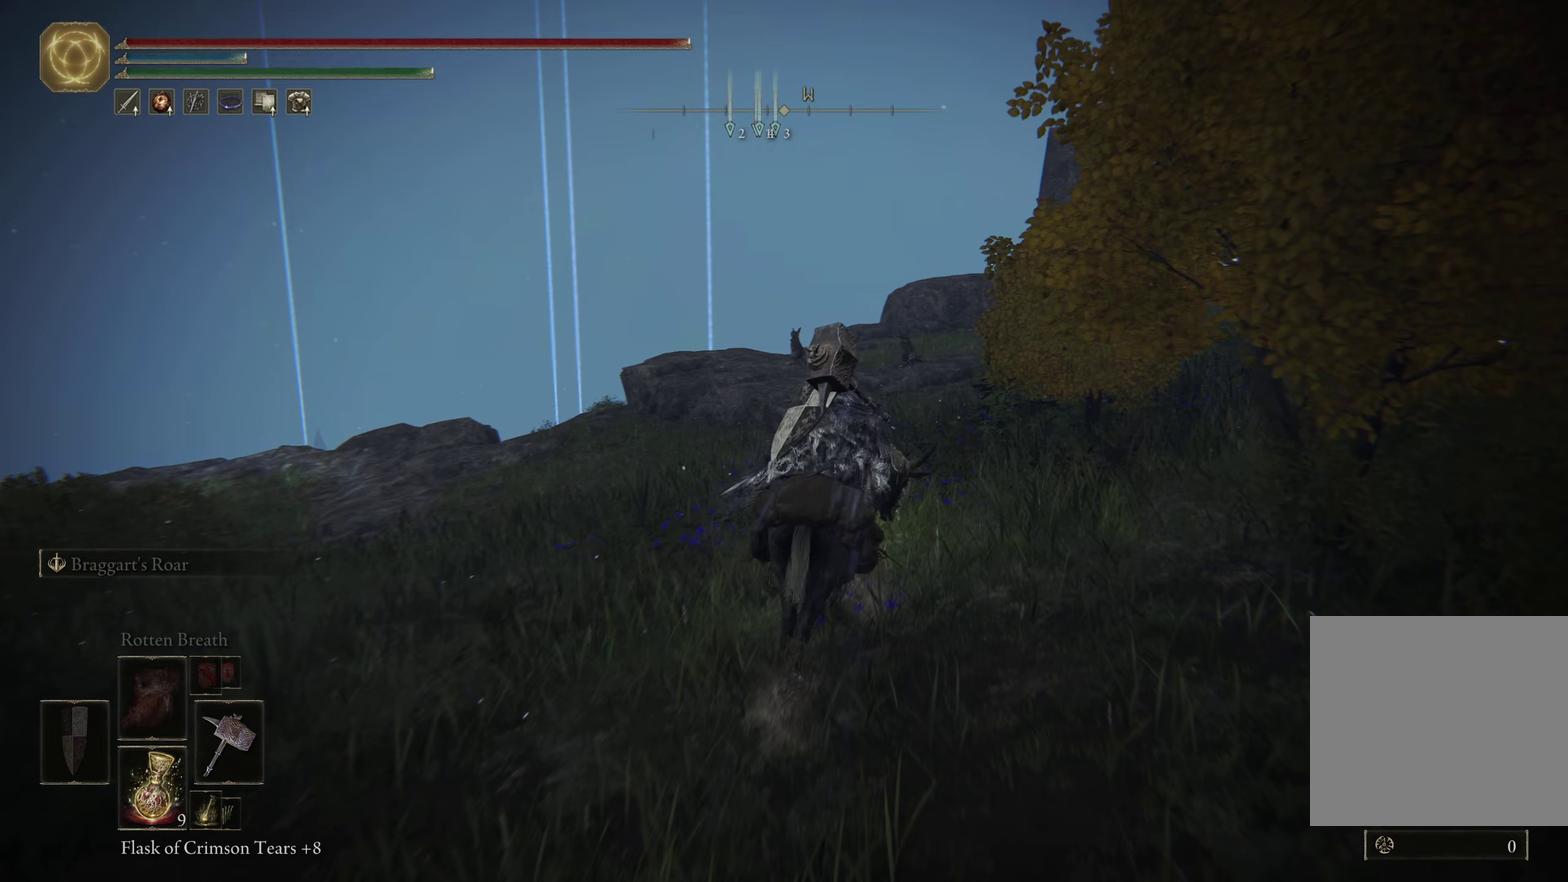
{"dt_ms": 500, "buttons": [], "left_stick": "up-right", "right_stick": "center"}
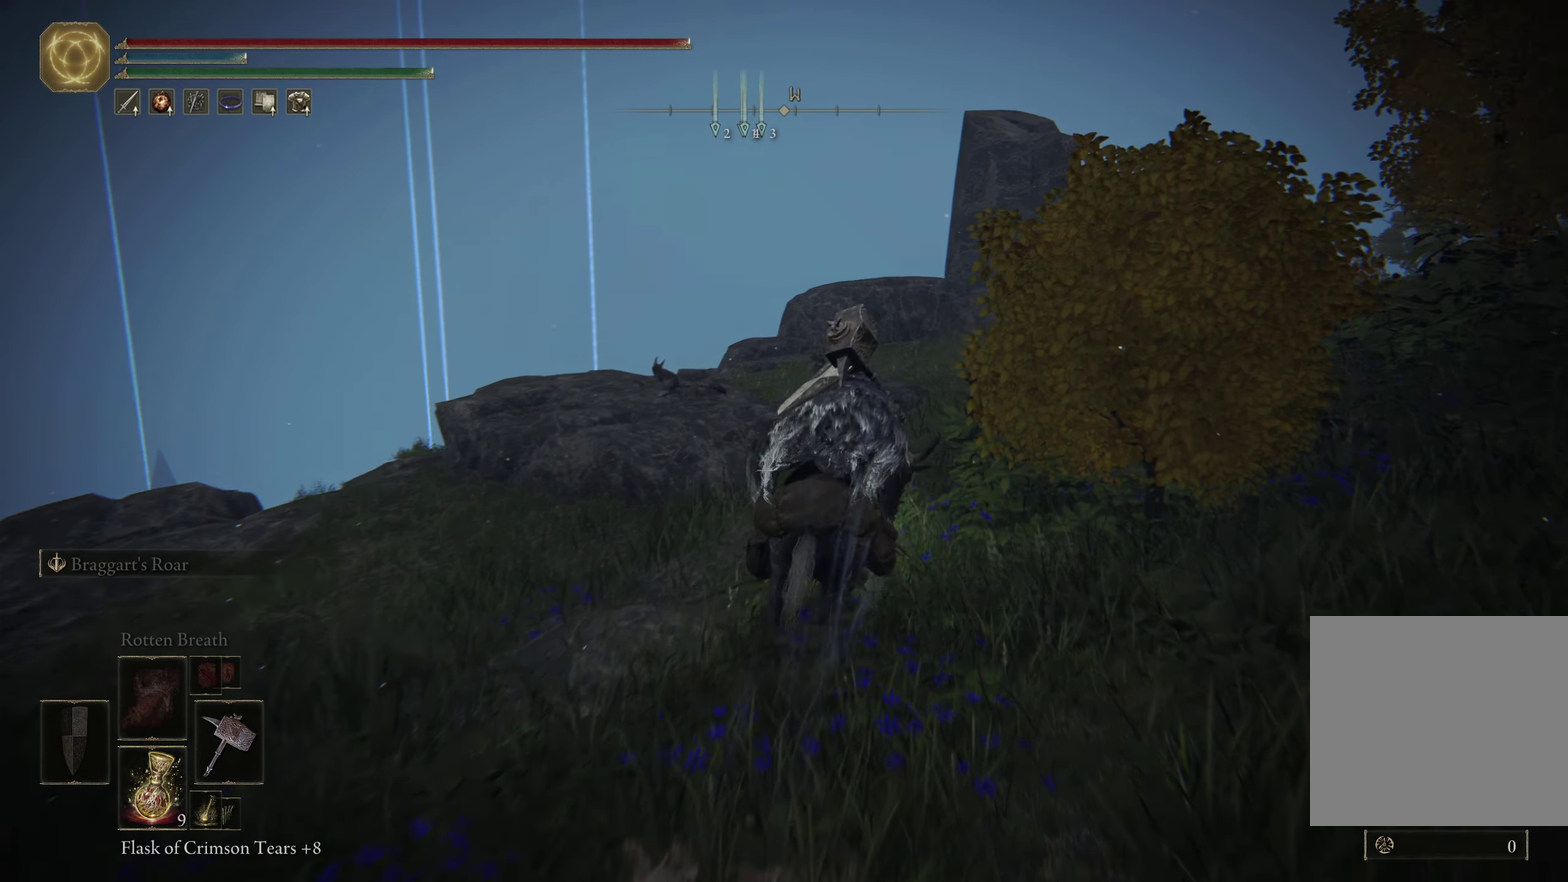
{"dt_ms": 500, "buttons": ["B"], "left_stick": "up-right", "right_stick": "center"}
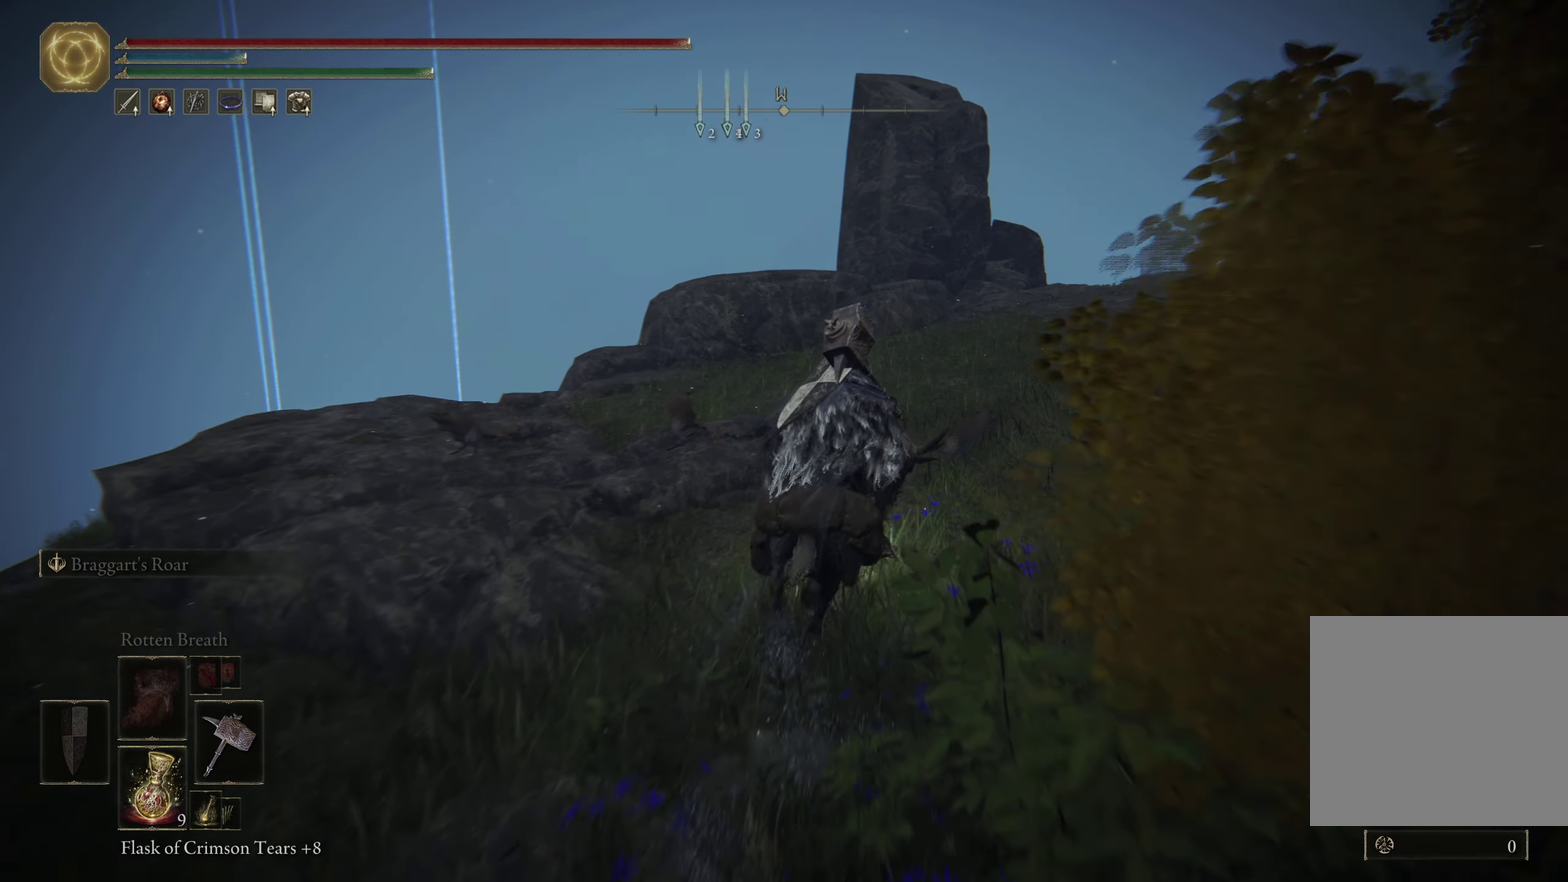
{"dt_ms": 500, "buttons": ["B"], "left_stick": "up-right", "right_stick": "center"}
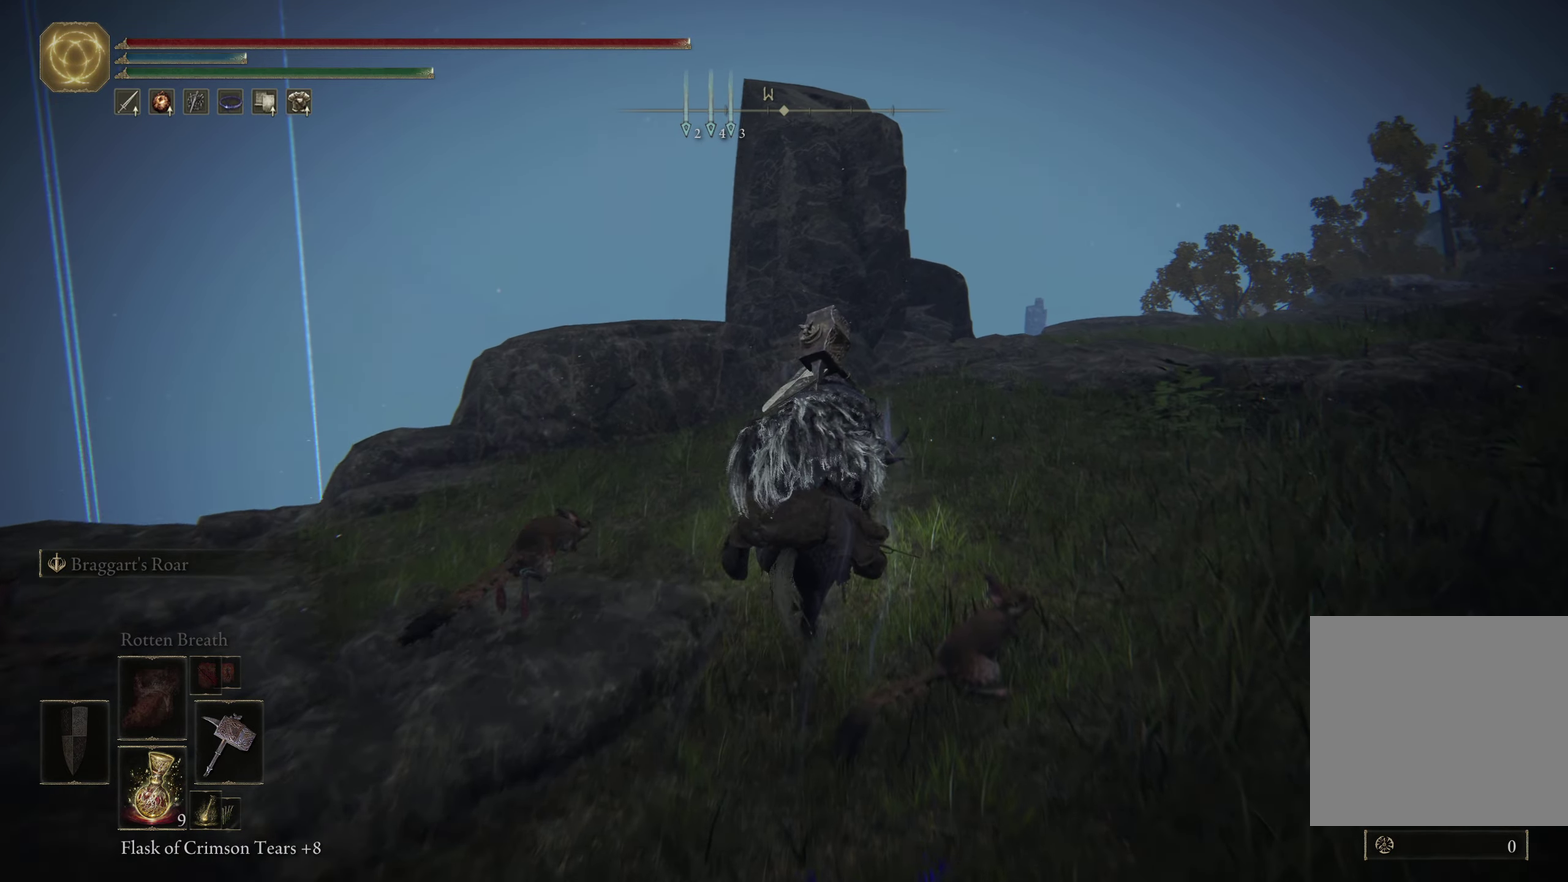
{"dt_ms": 500, "buttons": [], "left_stick": "up-right", "right_stick": "center"}
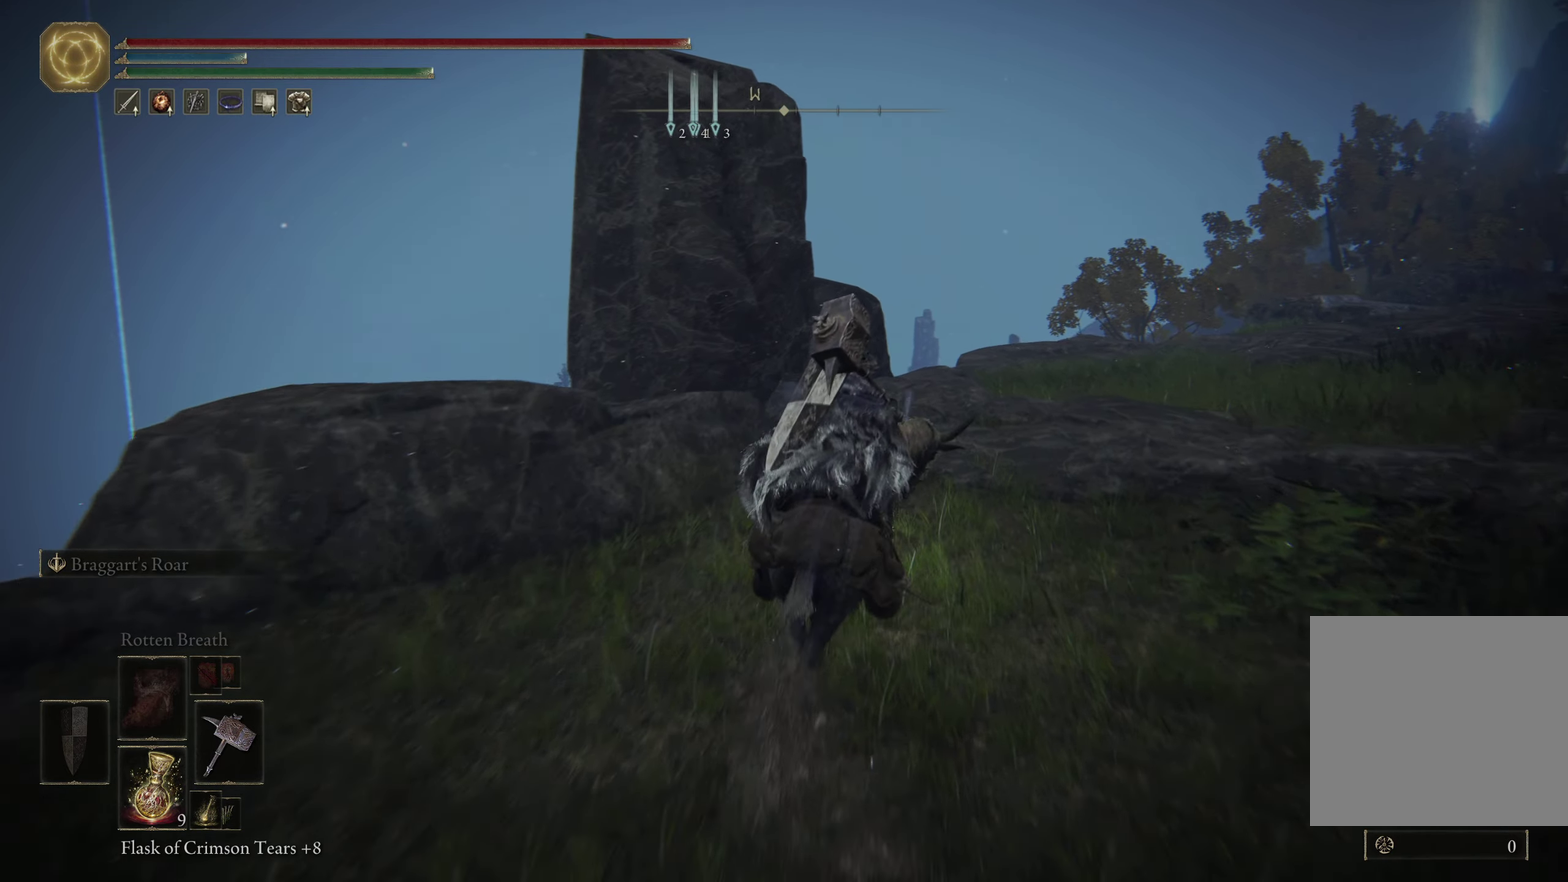
{"dt_ms": 500, "buttons": [], "left_stick": "up-right", "right_stick": "center"}
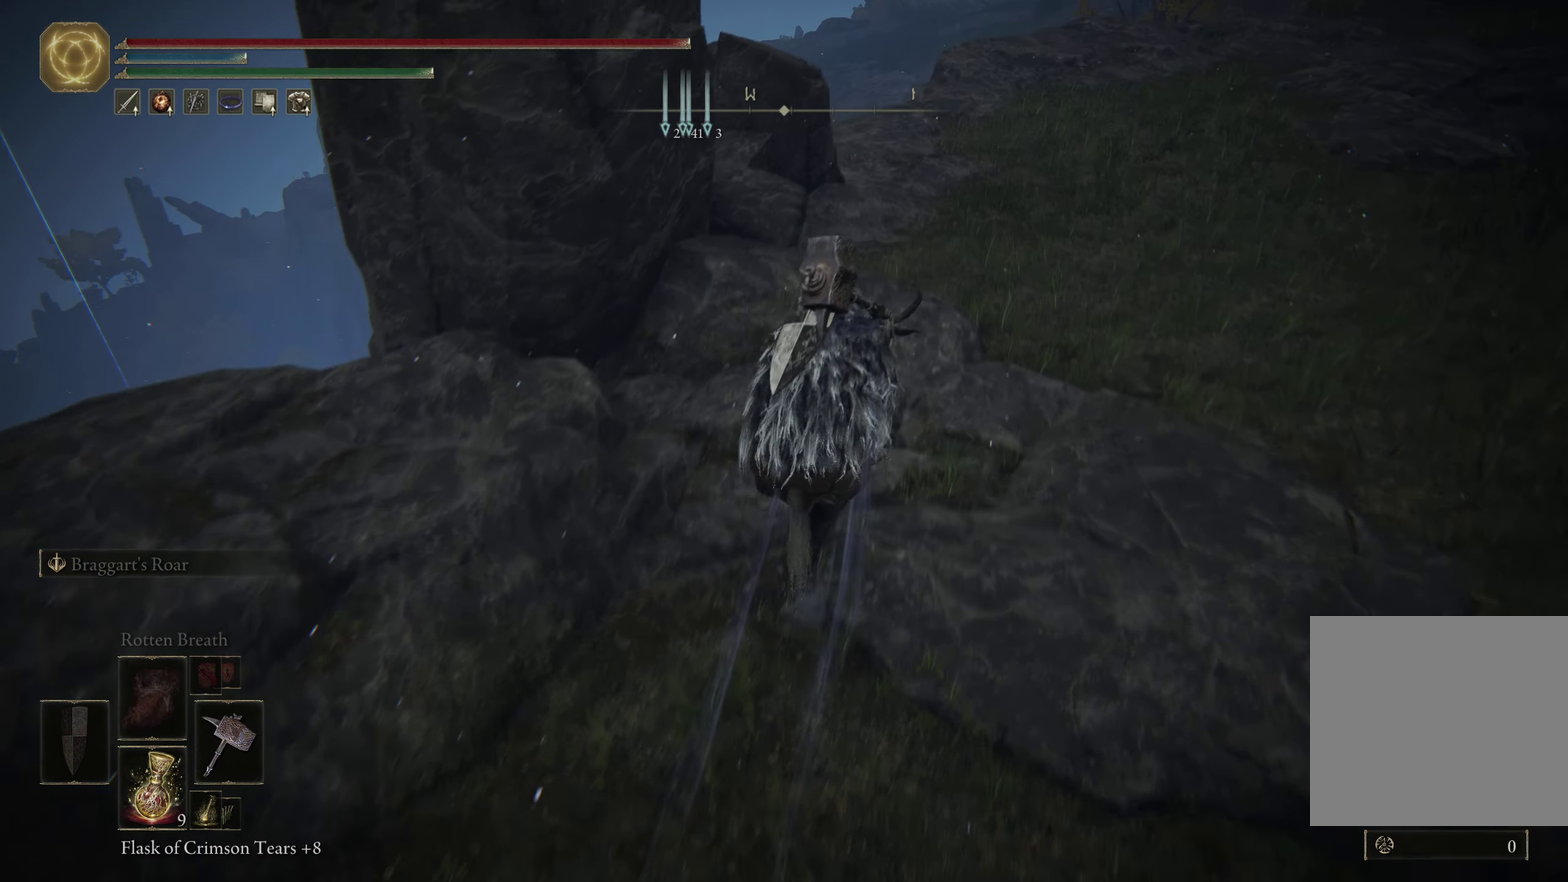
{"dt_ms": 500, "buttons": ["B"], "left_stick": "up-right", "right_stick": "center"}
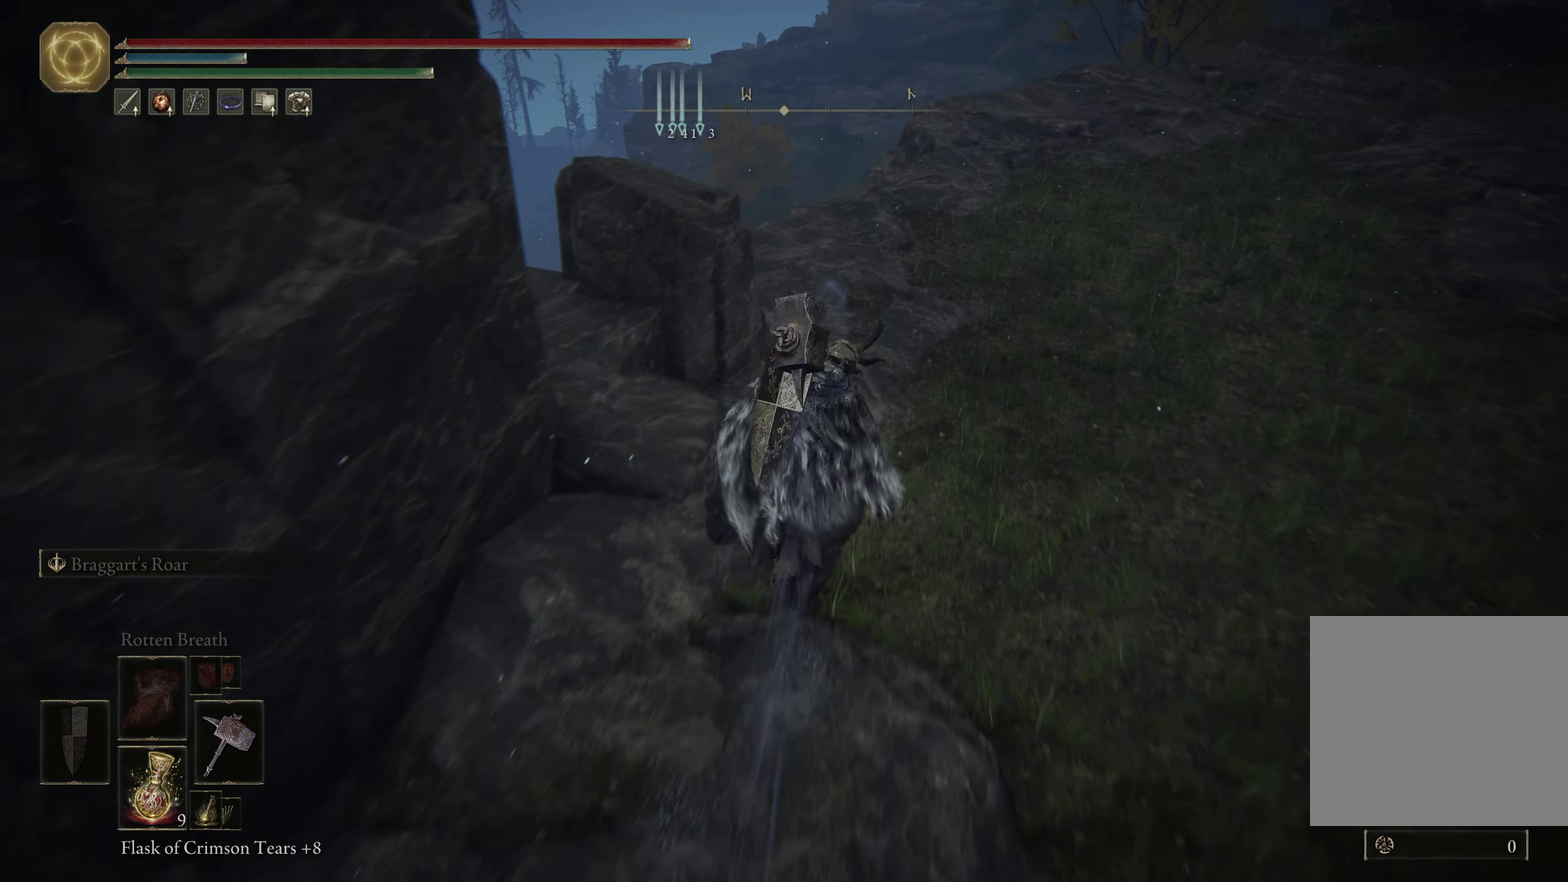
{"dt_ms": 500, "buttons": [], "left_stick": "up-right", "right_stick": "center"}
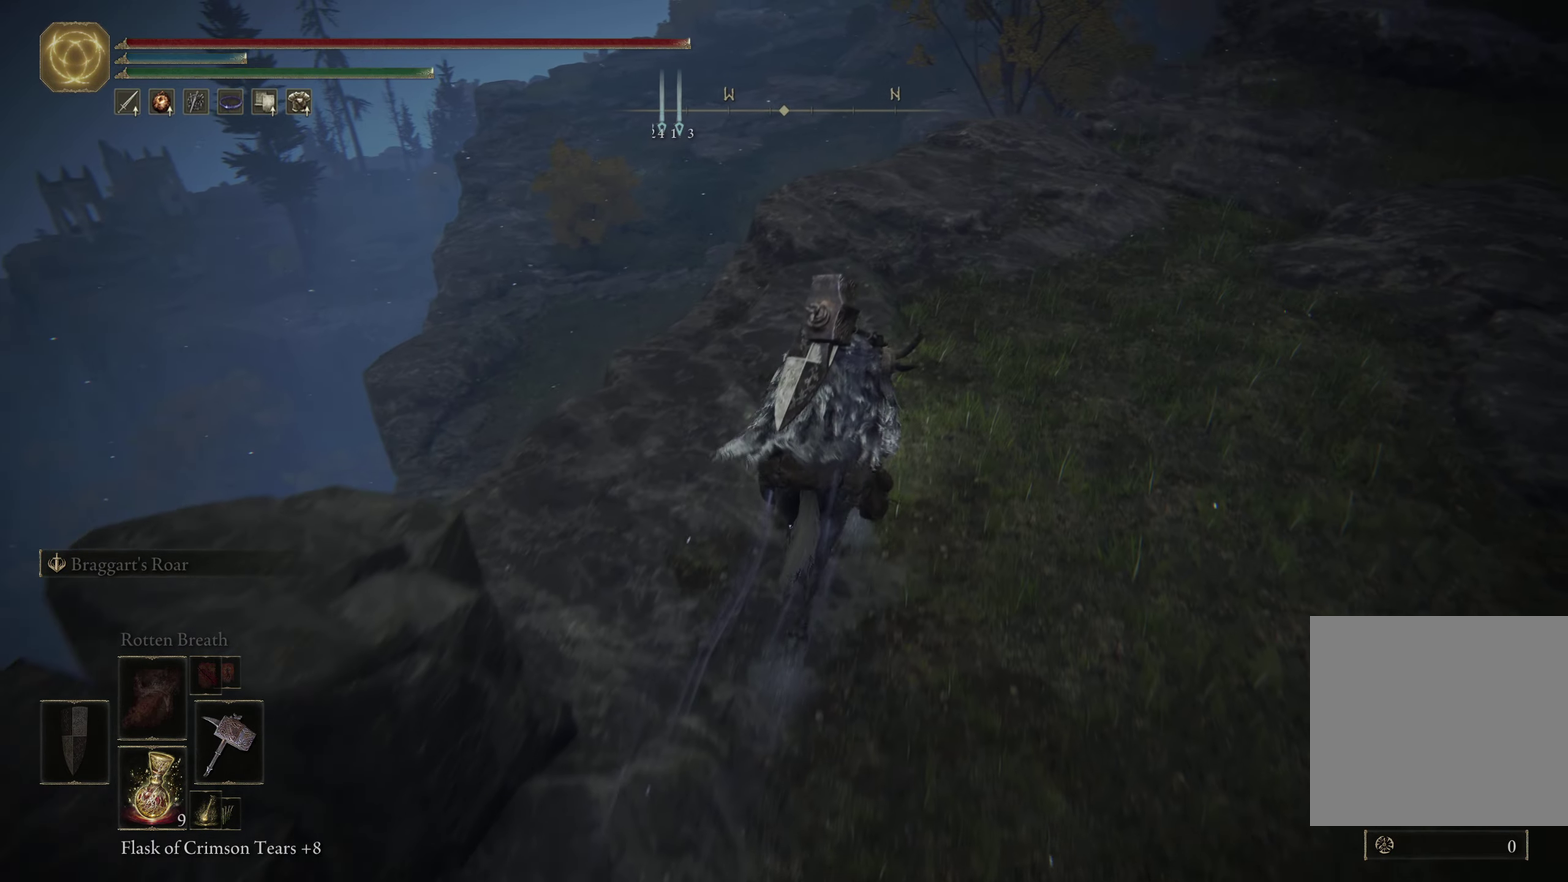
{"dt_ms": 500, "buttons": [], "left_stick": "up-right", "right_stick": "center"}
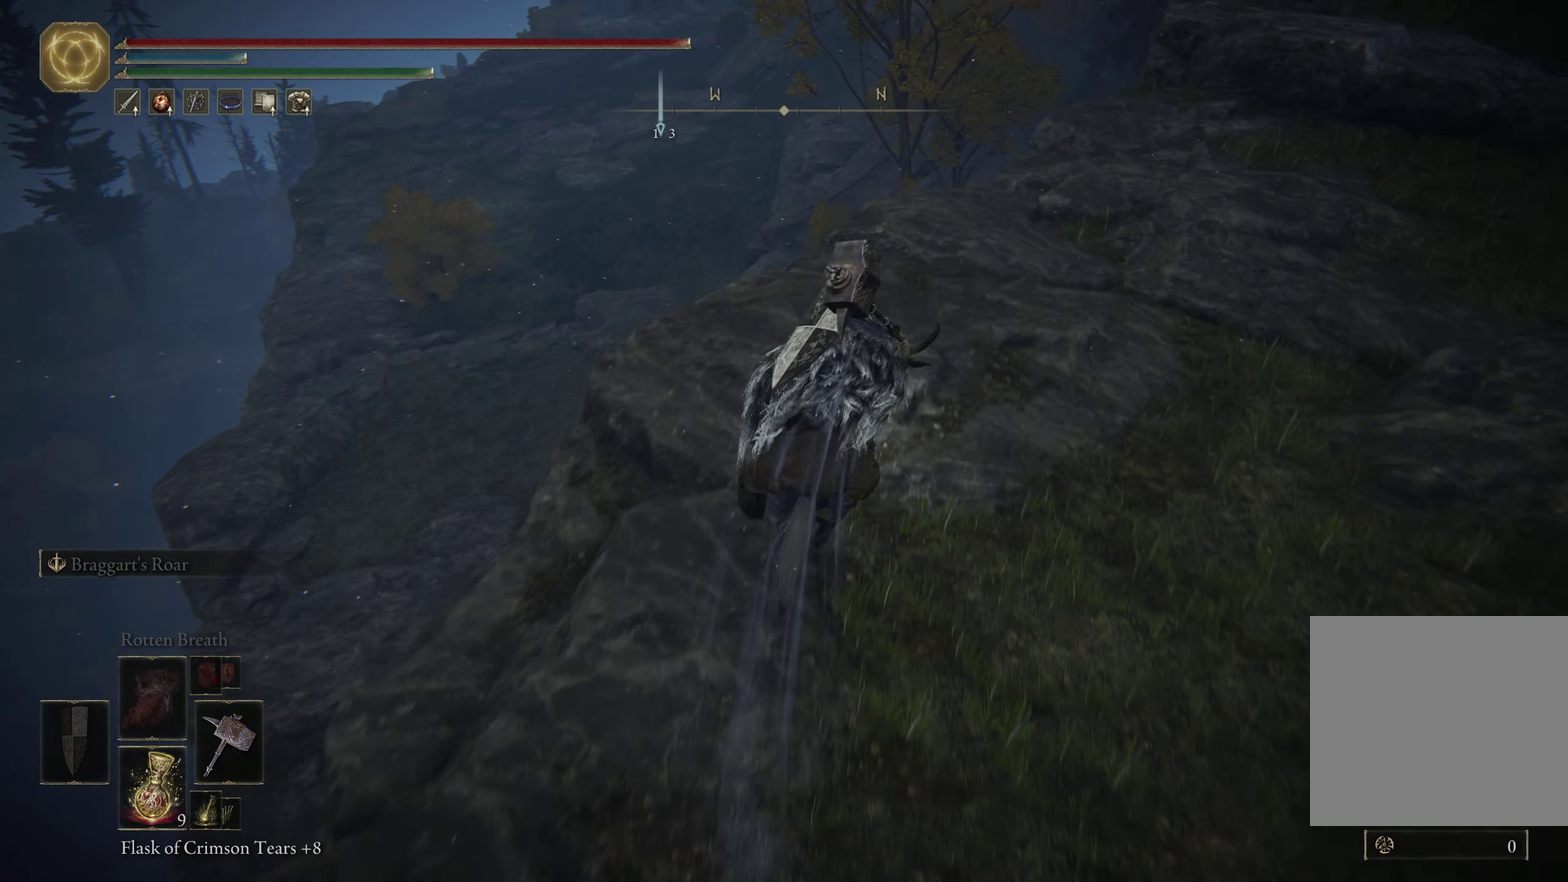
{"dt_ms": 650, "buttons": ["A"], "left_stick": "up-left", "right_stick": "center"}
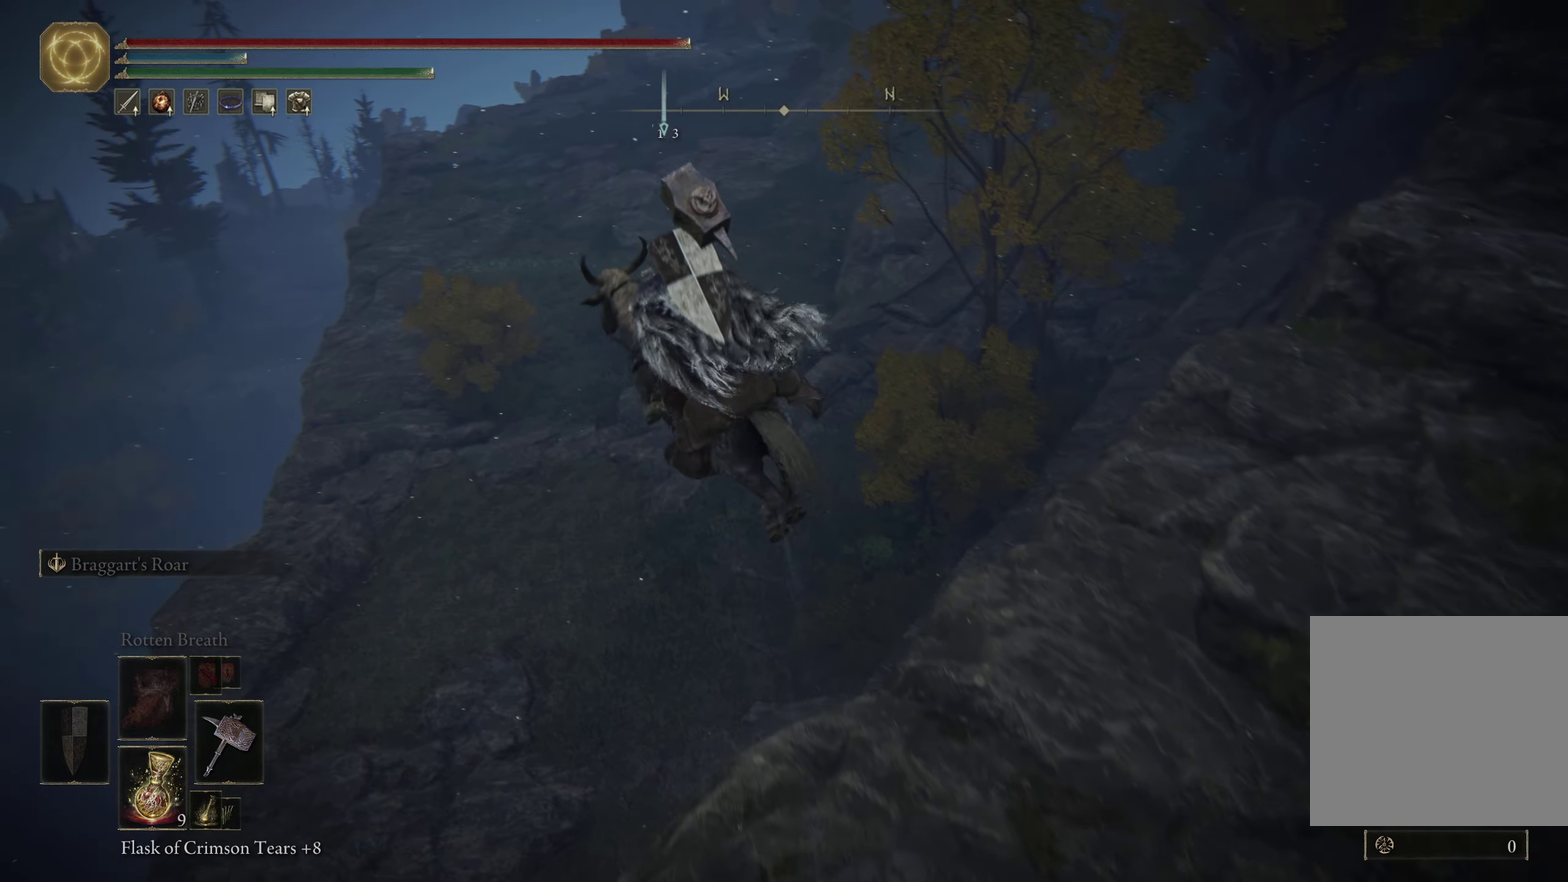
{"dt_ms": 350, "buttons": [], "left_stick": "up", "right_stick": "center"}